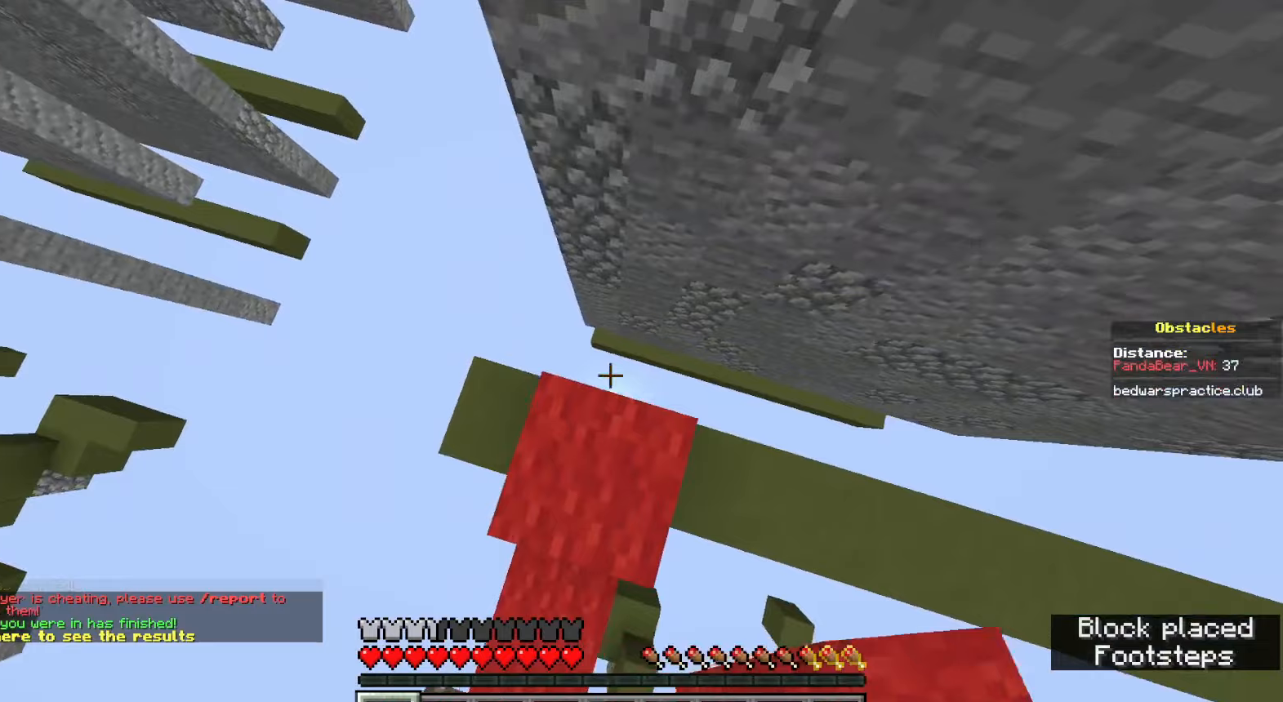
Gameplay with keyboard and mouse; each line is a JSON object with the keys and mouse buttons held at the frame after it. "events" lists presses ("down") and releases ("up") of "a", "ctrl", "d", "e", "q", "s", "shift", "space", "w", "mouse_left", "mouse_wheel", "mouse_right", "mouse_mb4" and "mouse_mb5" between this image and that frame as [ms after this image, input, new state], when the widget could be followed in between. "mouse_left", "mouse_wheel", "mouse_right", "mouse_mb4", "mouse_mb5" = the "left", "wheel", "right", "mb4", "mb5" buttons of the "mouse" list. No other keys are recorded. Fast repeated clicks can show as one long hold. "wheel" means that the mouse wheel is clicked or scrolled. Mouse movement is not recorded.
{"keys": ["w"], "mouse": [], "events": [[83, "space", "down"], [150, "s", "down"], [267, "mouse_right", "down"], [283, "a", "up"], [300, "d", "down"], [317, "s", "up"], [333, "mouse_right", "up"], [350, "space", "up"], [367, "d", "up"], [383, "mouse_right", "down"], [450, "w", "down"], [483, "mouse_right", "up"]]}
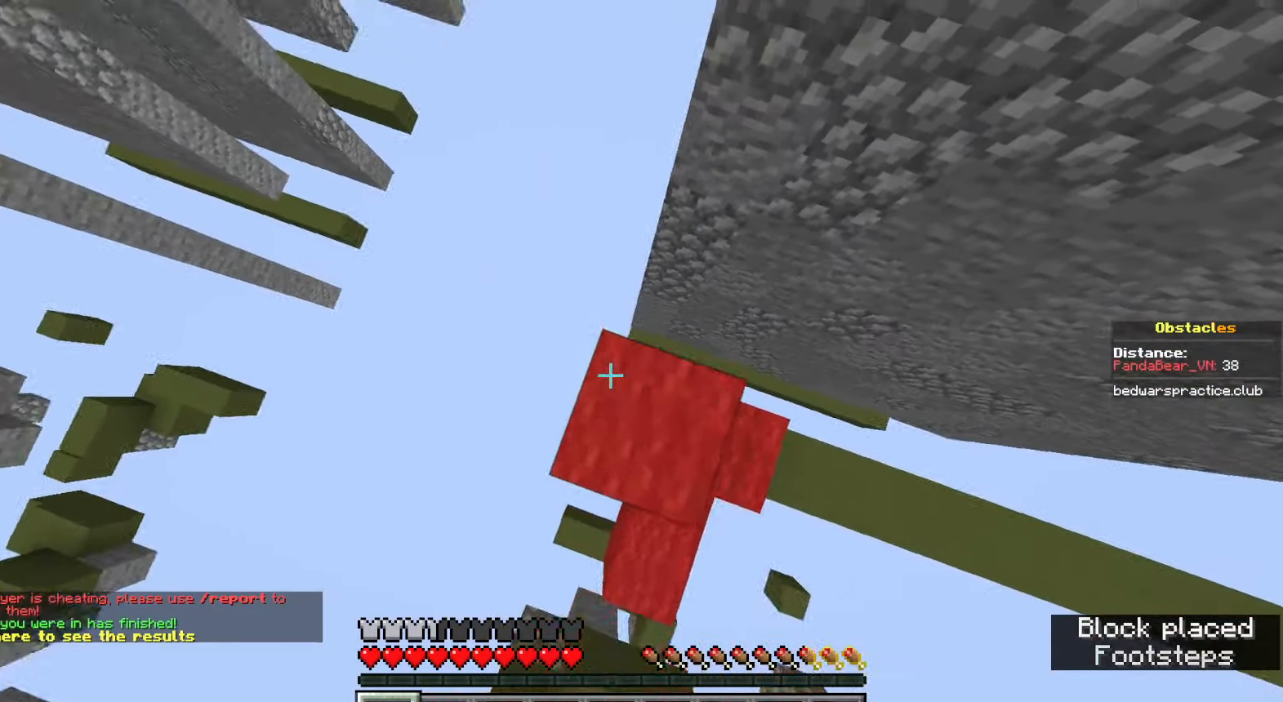
{"keys": ["w"], "mouse": [], "events": [[183, "space", "down"], [433, "space", "up"]]}
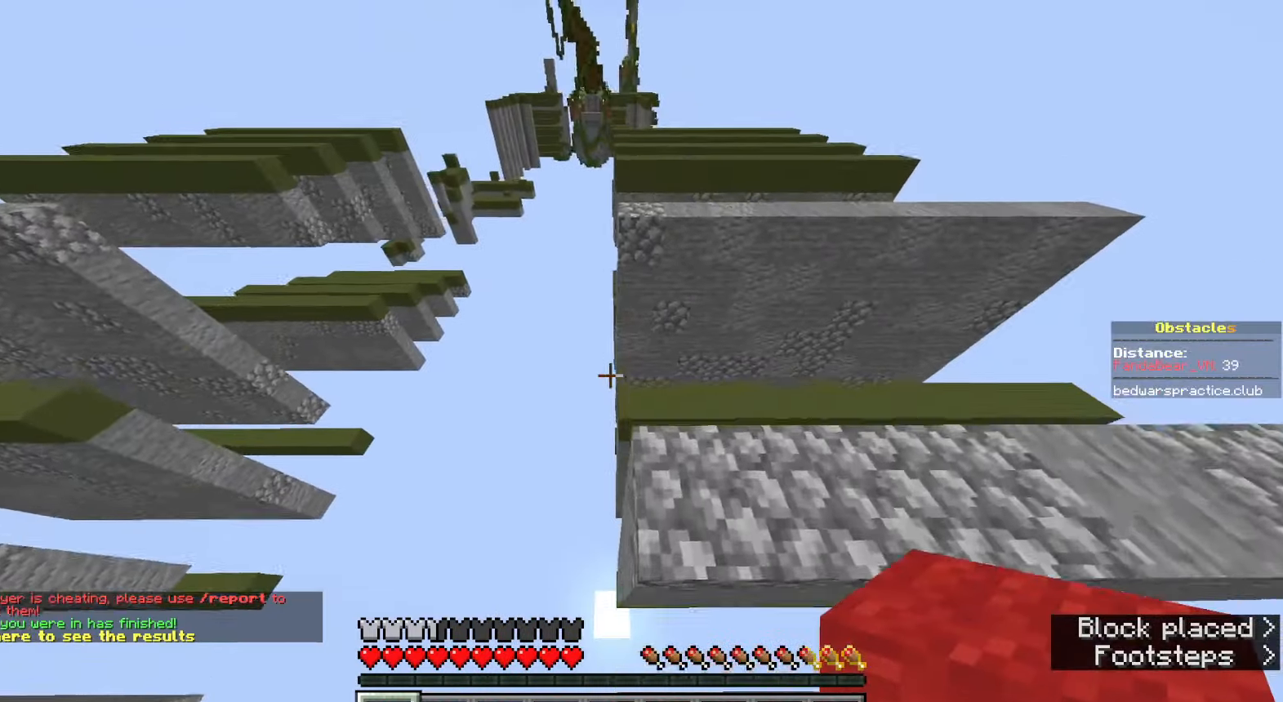
{"keys": ["w"], "mouse": [], "events": [[100, "space", "down"], [333, "space", "up"]]}
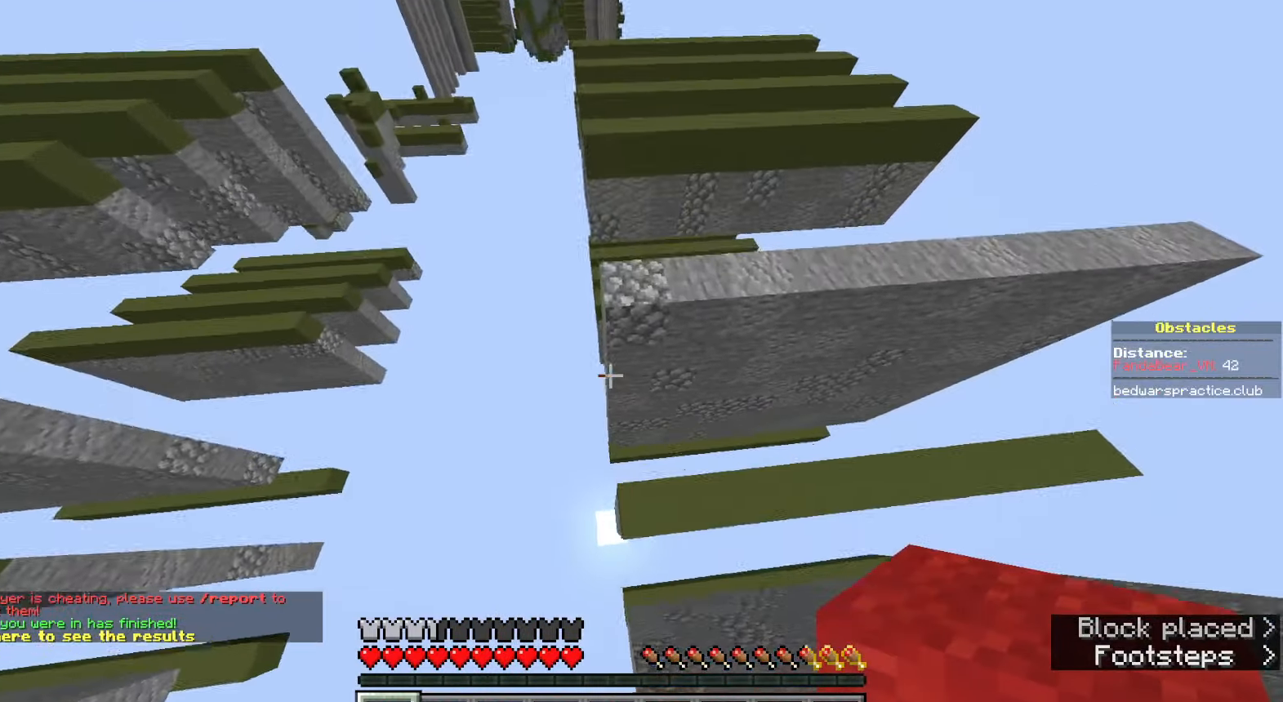
{"keys": ["space", "w"], "mouse": [], "events": [[67, "w", "up"], [167, "mouse_right", "down"], [217, "space", "down"], [267, "mouse_right", "up"], [417, "w", "down"]]}
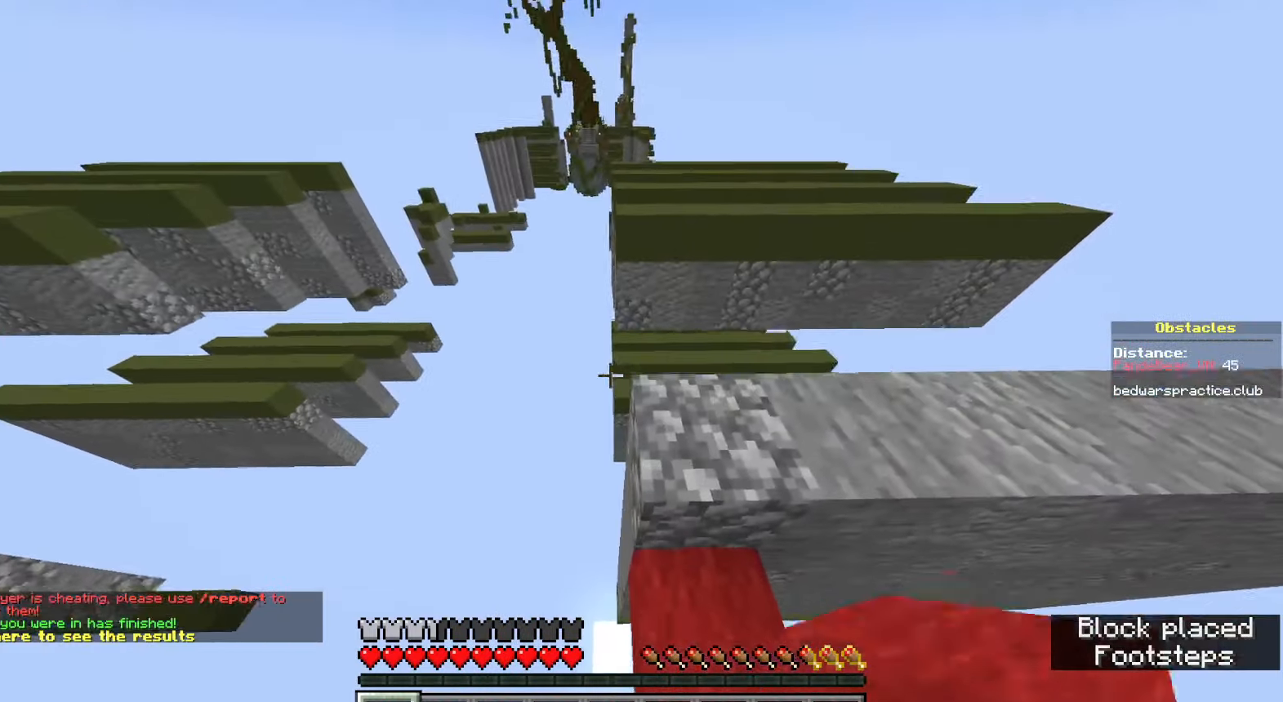
{"keys": ["space", "w"], "mouse": [], "events": [[33, "space", "up"], [367, "space", "down"]]}
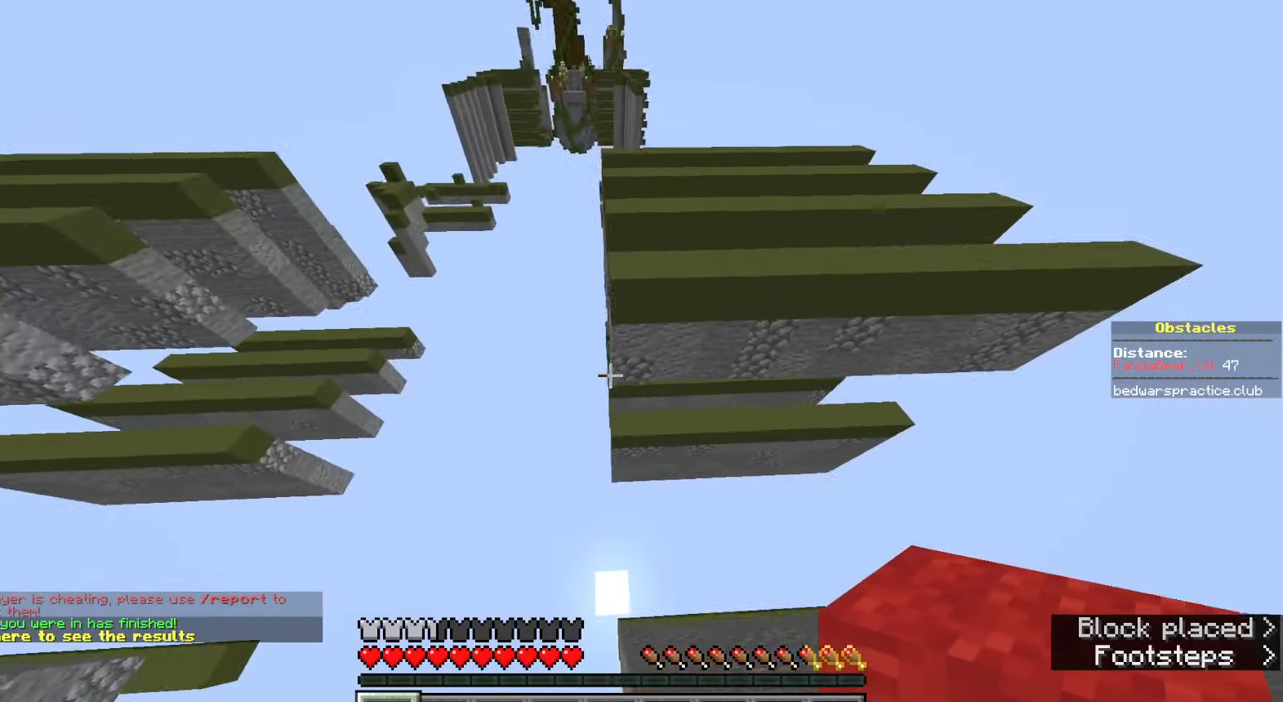
{"keys": [], "mouse": ["right"], "events": [[50, "space", "up"], [83, "w", "up"], [383, "mouse_right", "down"], [433, "mouse_right", "up"], [500, "mouse_right", "down"]]}
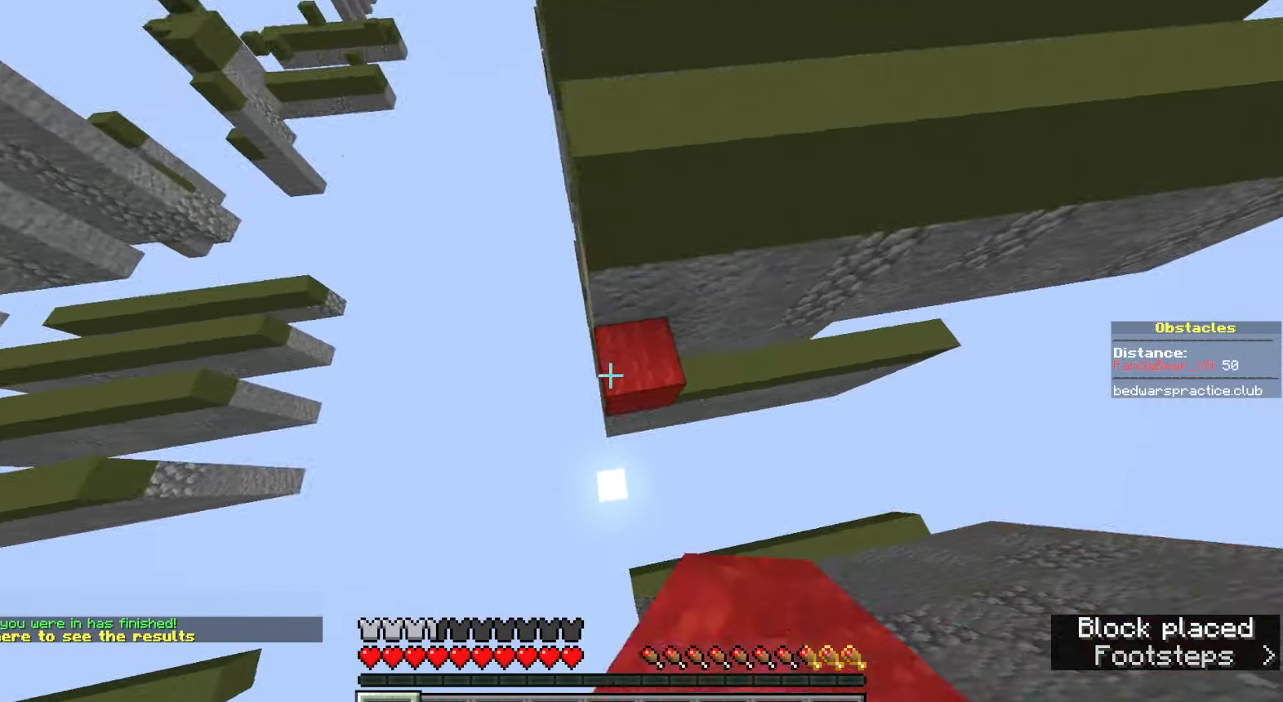
{"keys": ["w"], "mouse": ["right"], "events": [[117, "mouse_right", "up"], [167, "w", "down"], [467, "mouse_right", "down"]]}
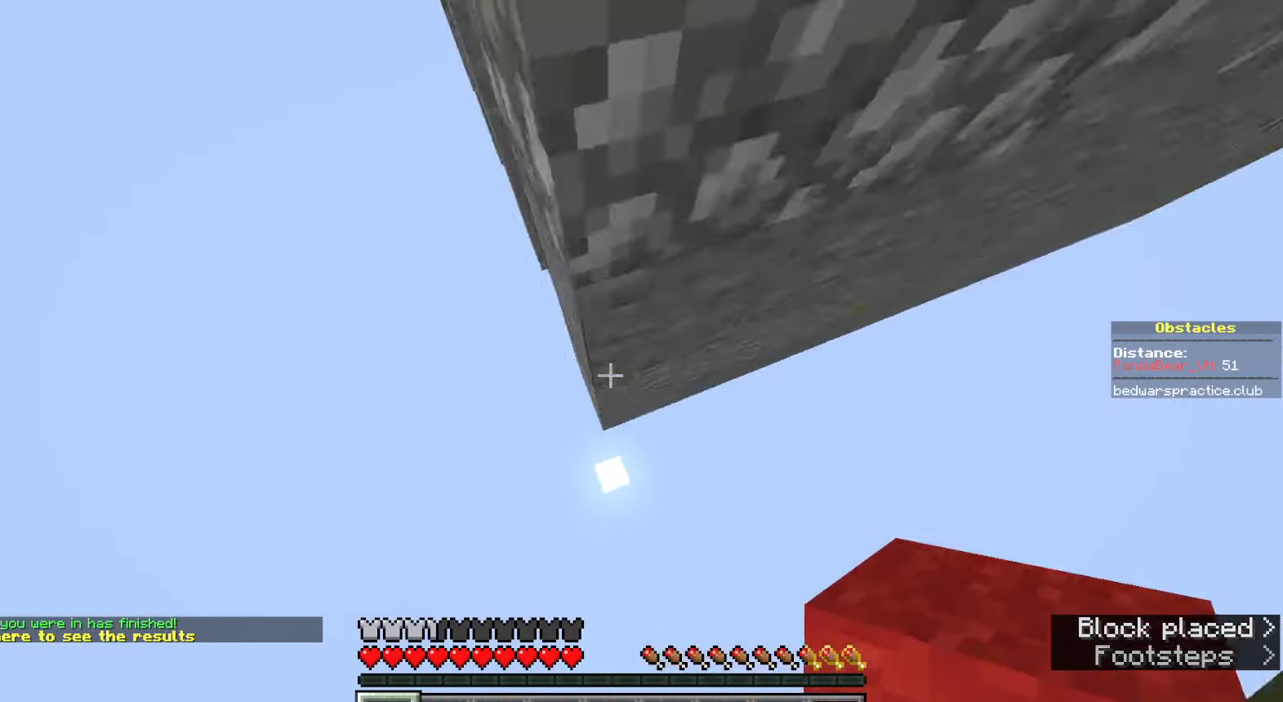
{"keys": [], "mouse": [], "events": [[117, "mouse_right", "up"], [217, "mouse_right", "down"], [350, "mouse_right", "up"], [417, "w", "up"]]}
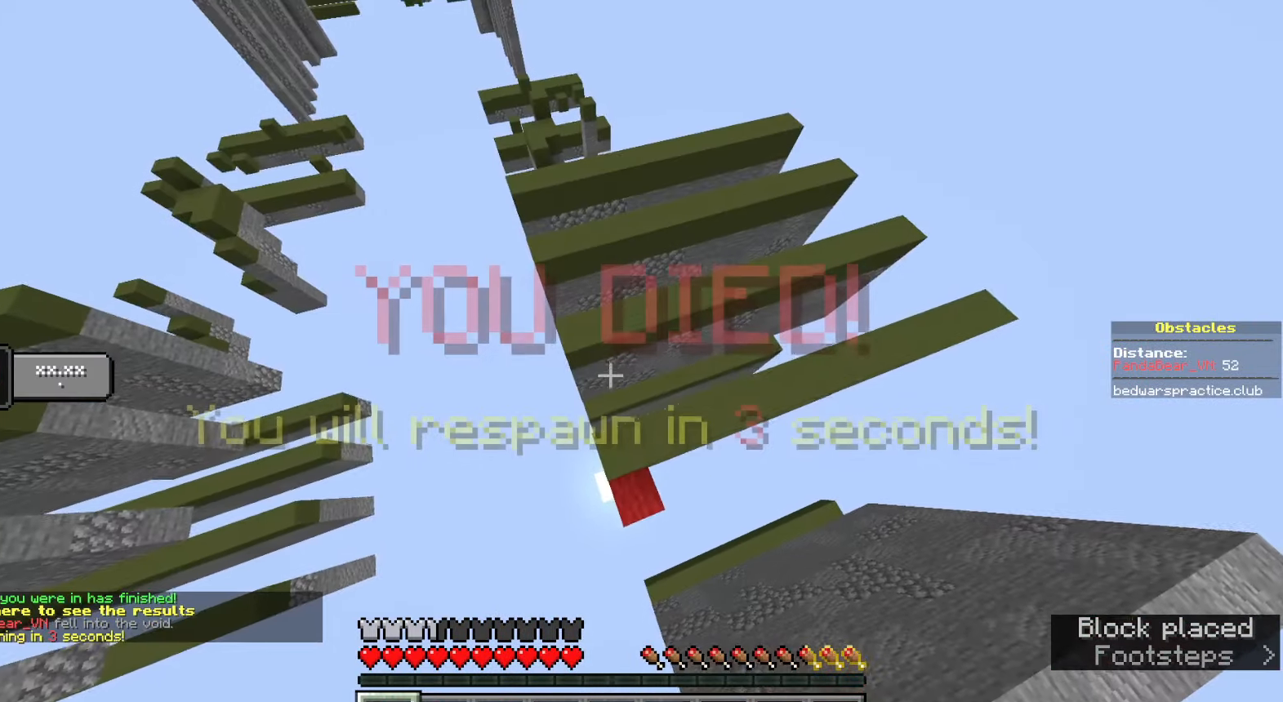
{"keys": [], "mouse": [], "events": []}
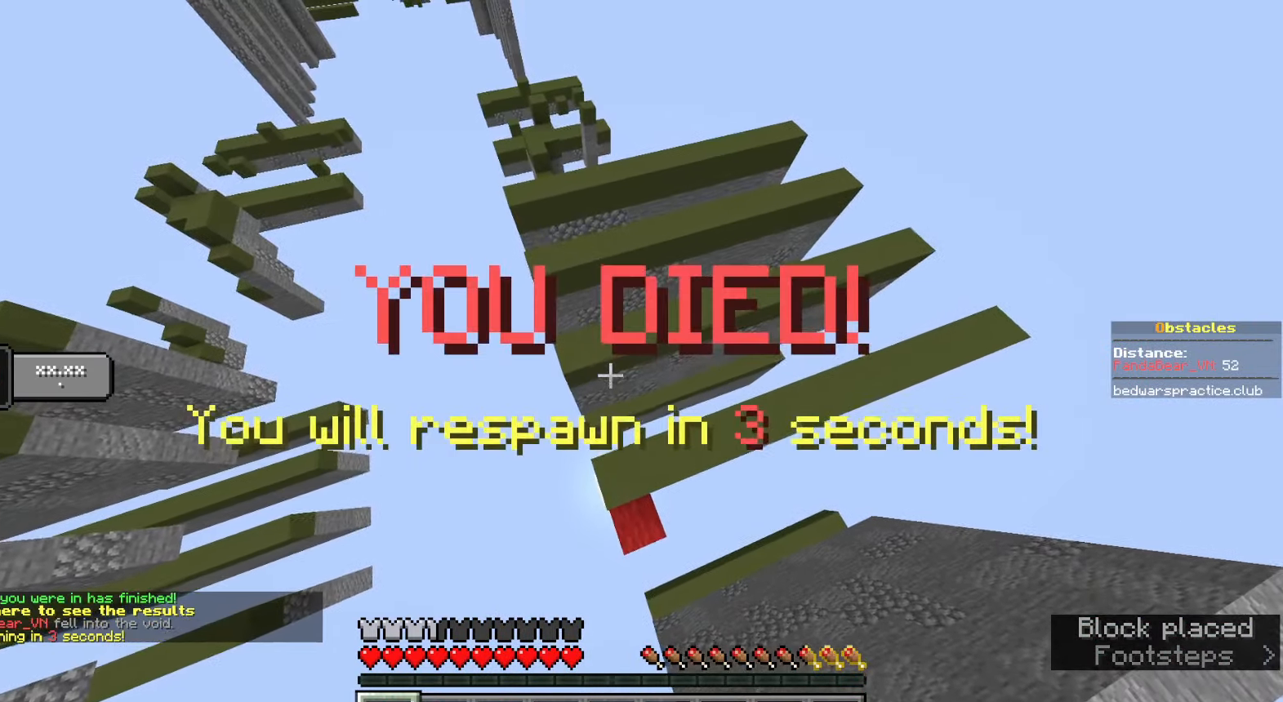
{"keys": [], "mouse": [], "events": []}
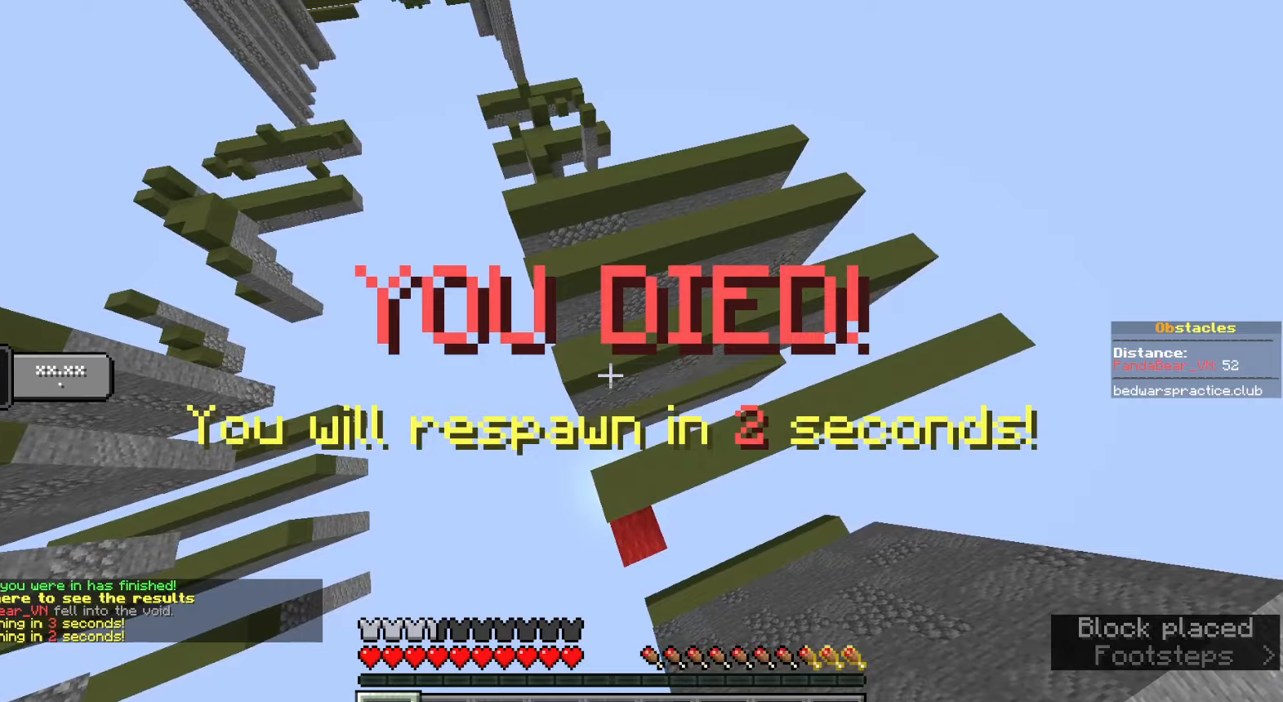
{"keys": [], "mouse": [], "events": []}
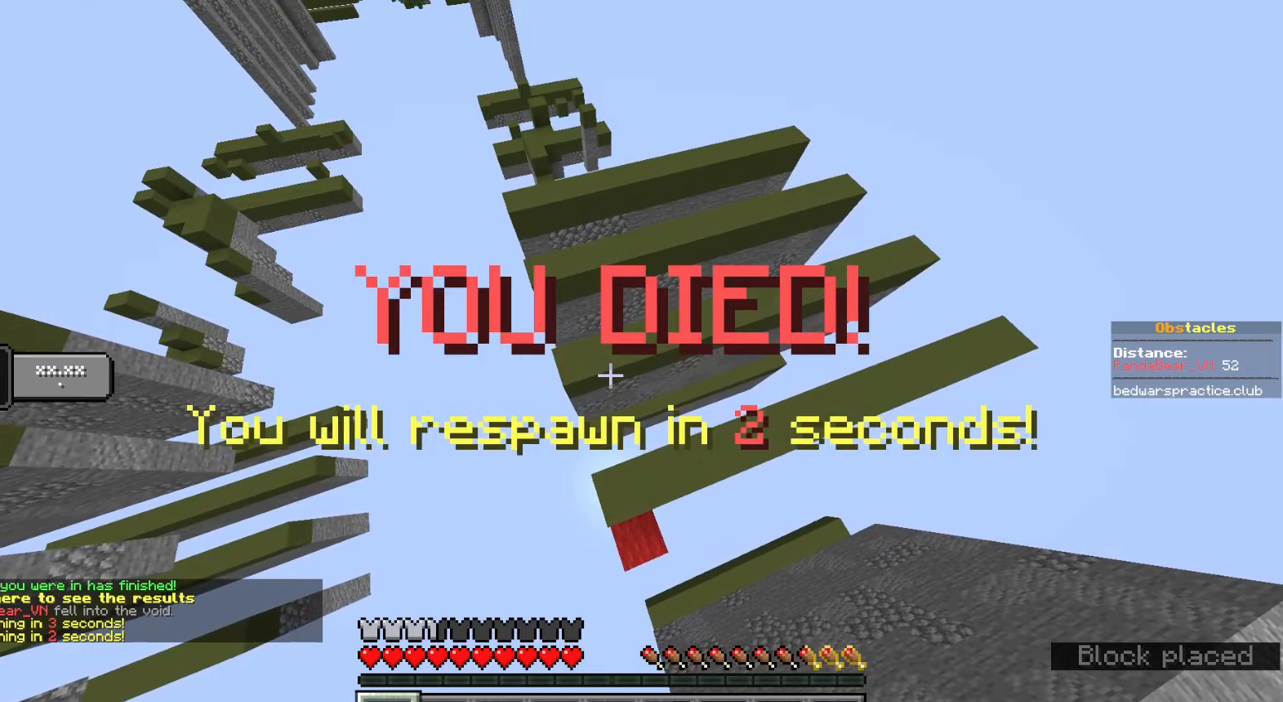
{"keys": [], "mouse": [], "events": []}
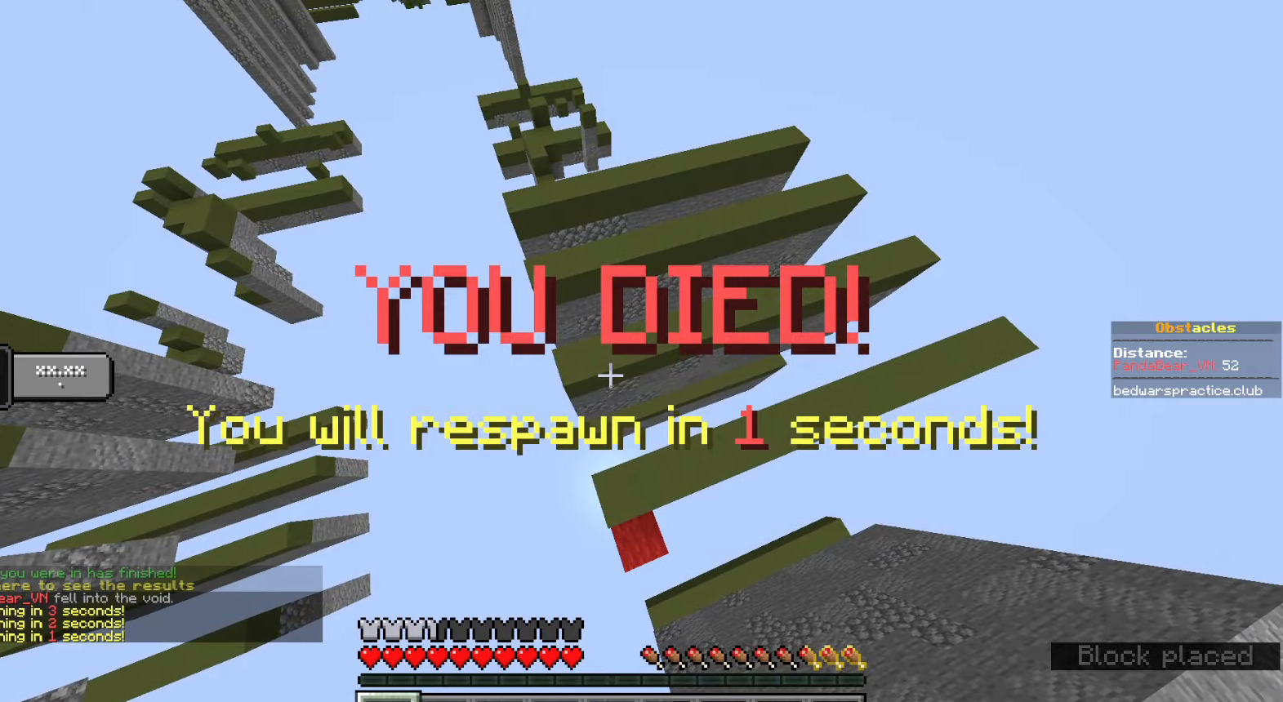
{"keys": [], "mouse": [], "events": []}
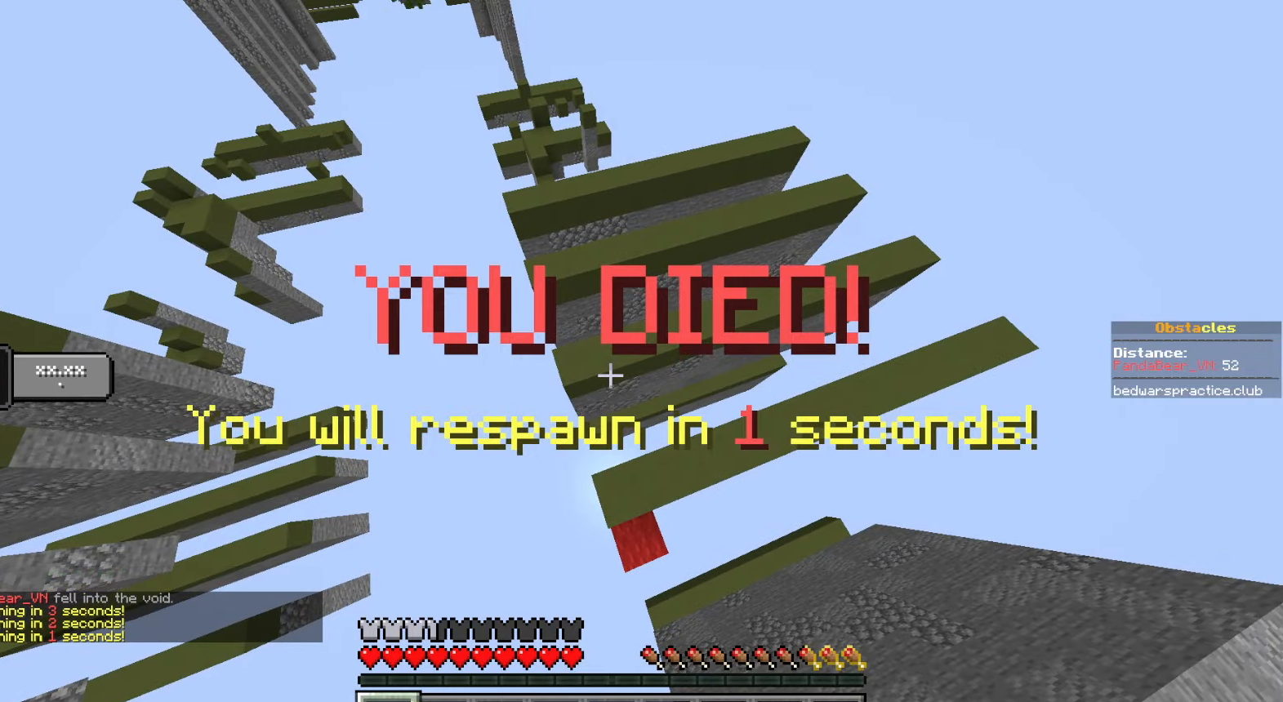
{"keys": ["shift"], "mouse": [], "events": [[450, "shift", "down"]]}
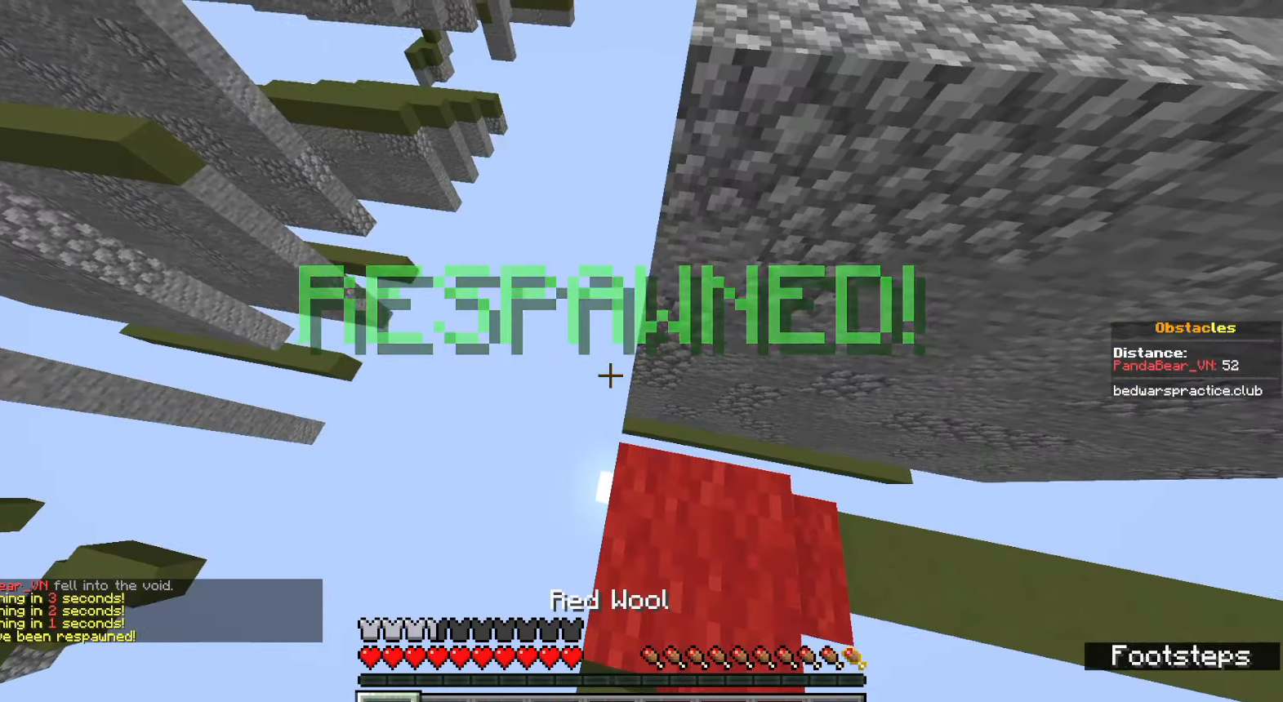
{"keys": [], "mouse": [], "events": [[100, "w", "down"], [200, "w", "up"], [317, "shift", "up"], [350, "s", "down"], [450, "s", "up"]]}
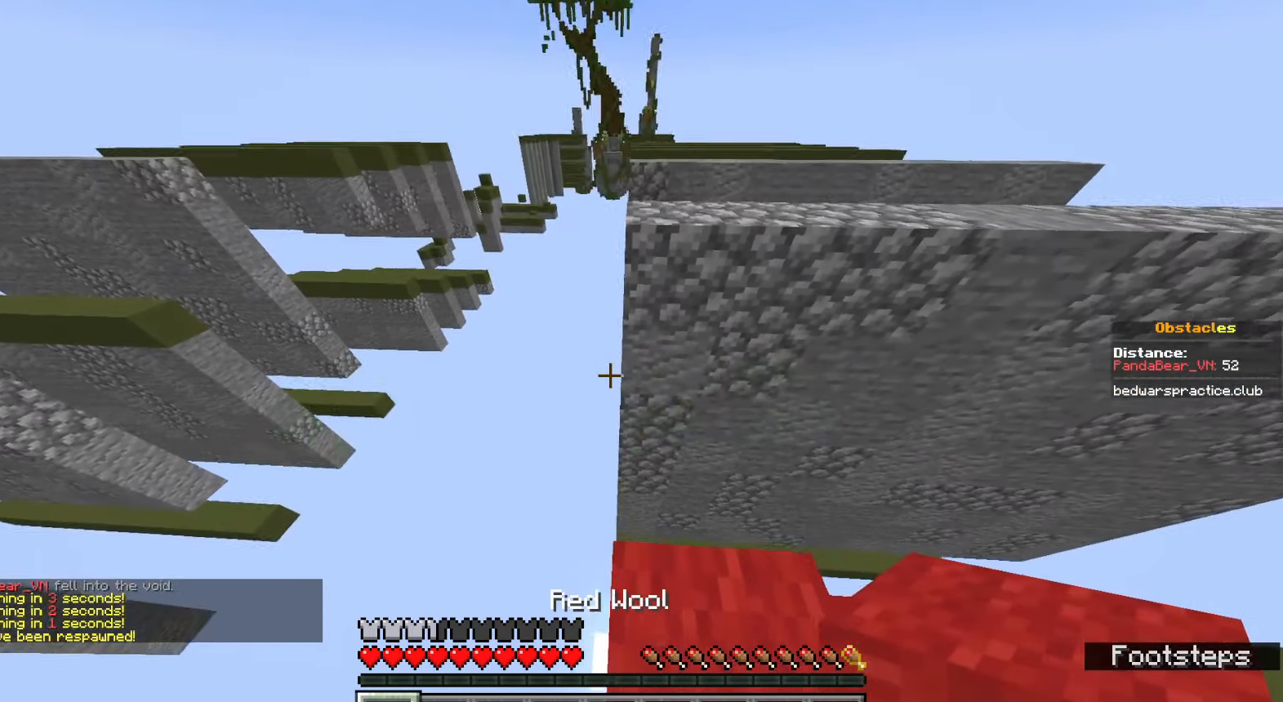
{"keys": ["space", "w"], "mouse": [], "events": [[150, "w", "down"], [317, "space", "down"]]}
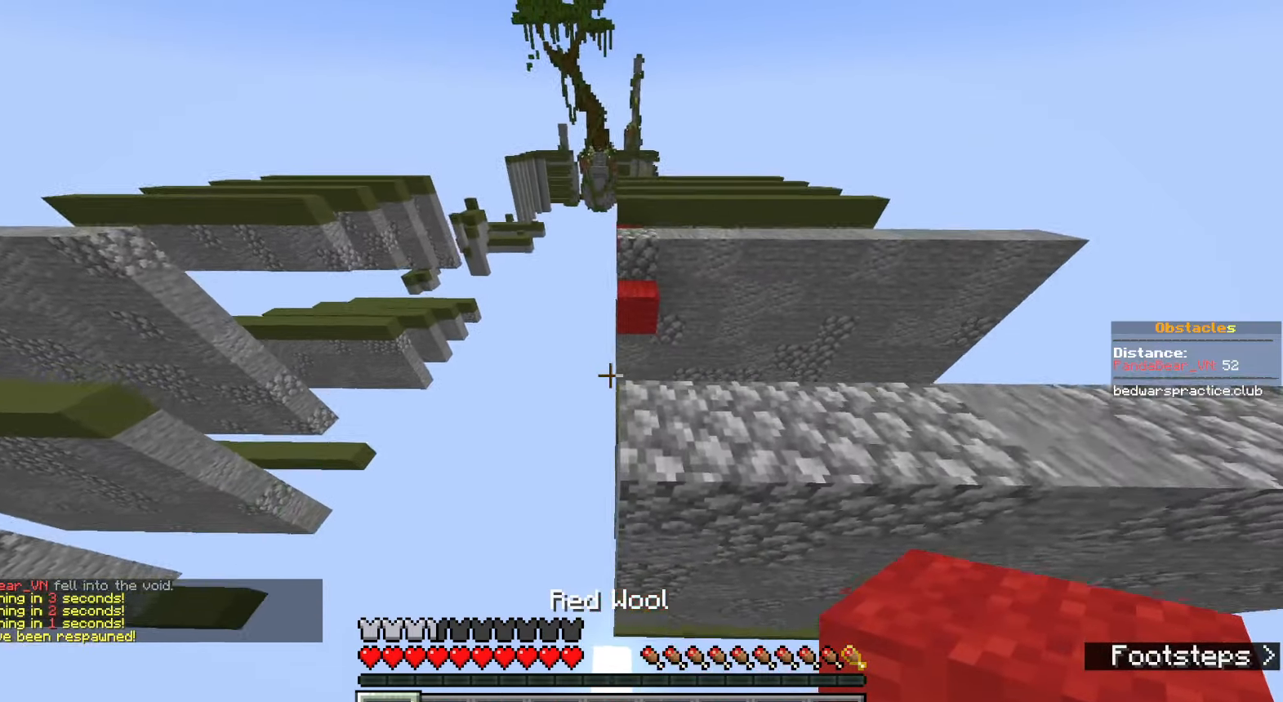
{"keys": ["space", "w"], "mouse": [], "events": [[17, "space", "up"], [300, "space", "down"]]}
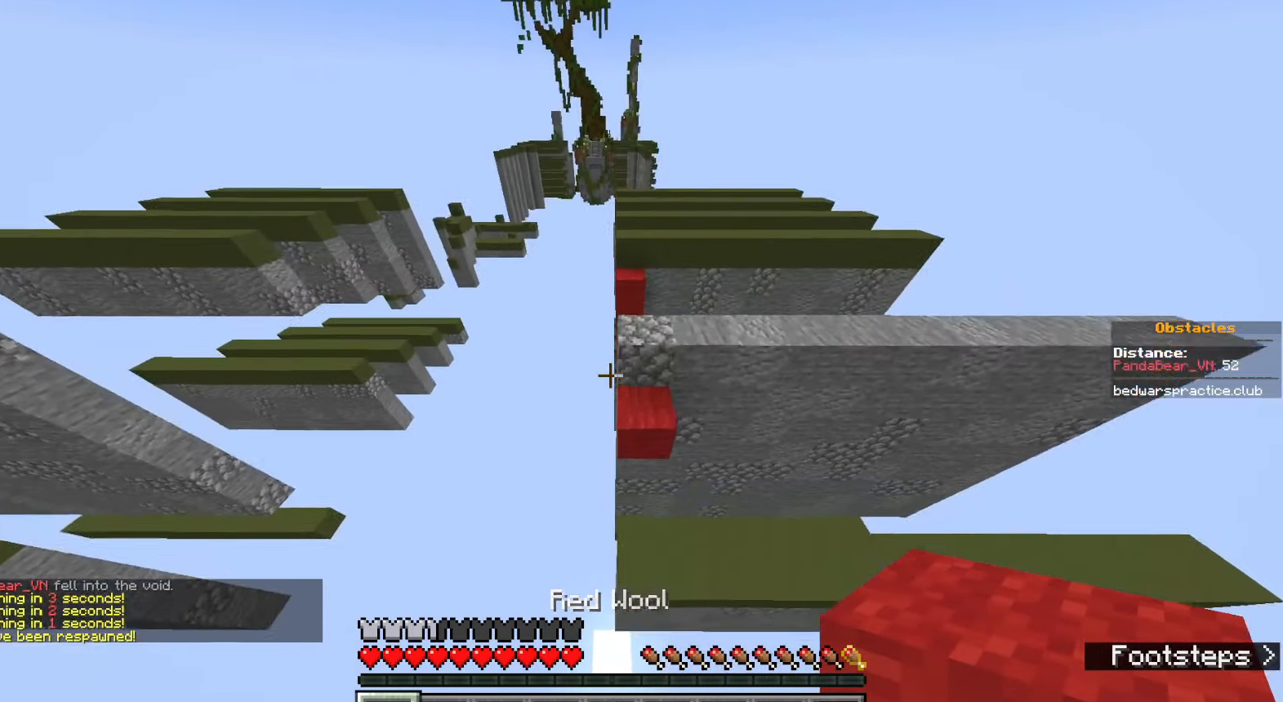
{"keys": ["w"], "mouse": [], "events": [[233, "space", "up"]]}
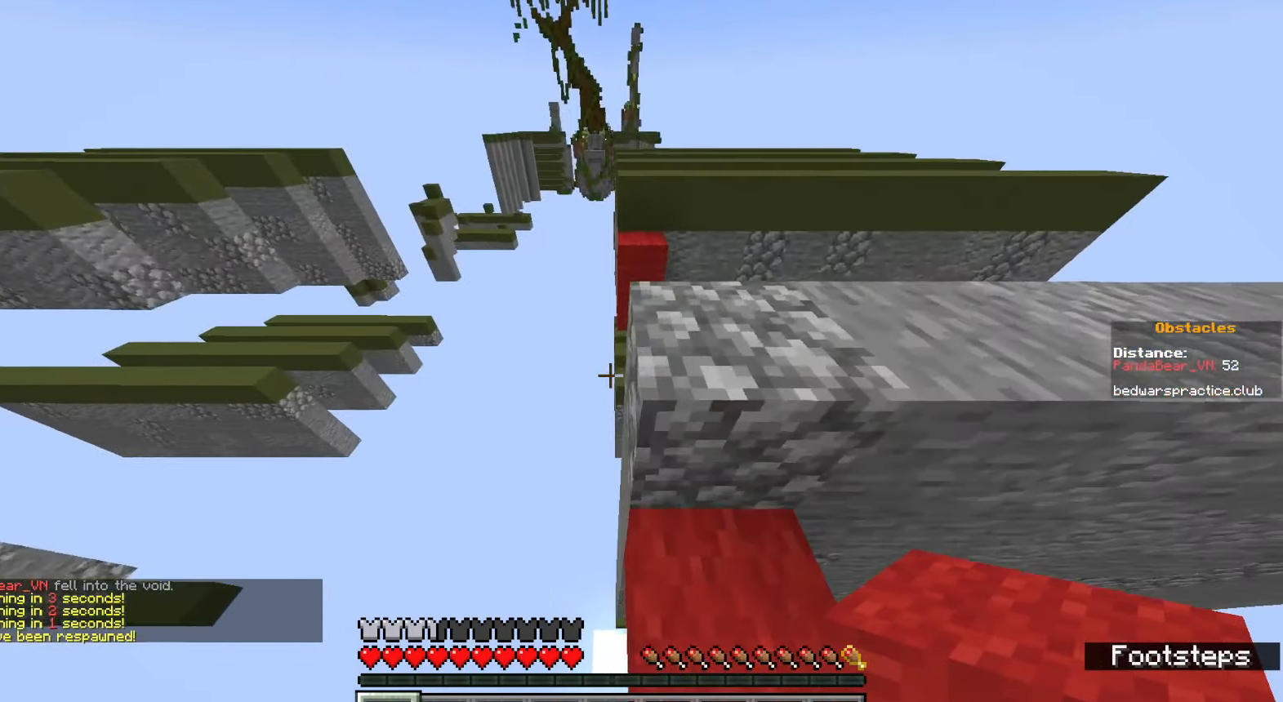
{"keys": ["w"], "mouse": [], "events": [[17, "space", "down"], [283, "space", "up"]]}
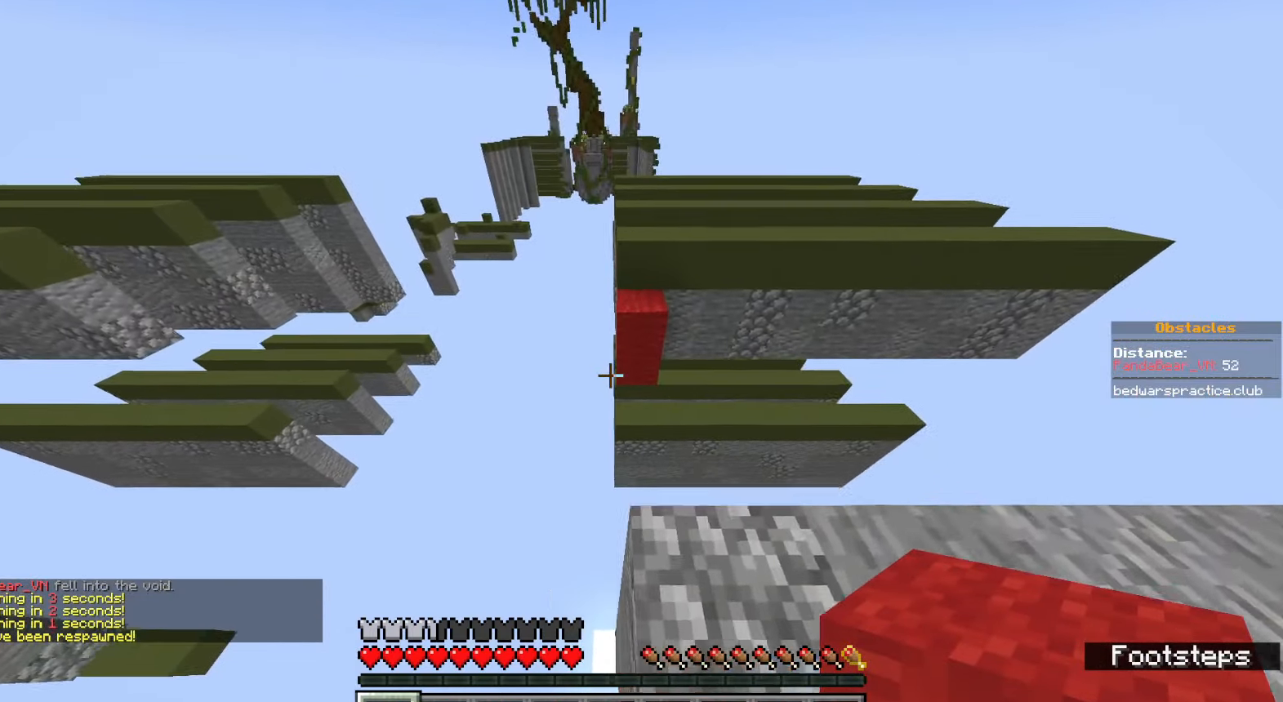
{"keys": ["space", "w"], "mouse": [], "events": [[133, "space", "down"]]}
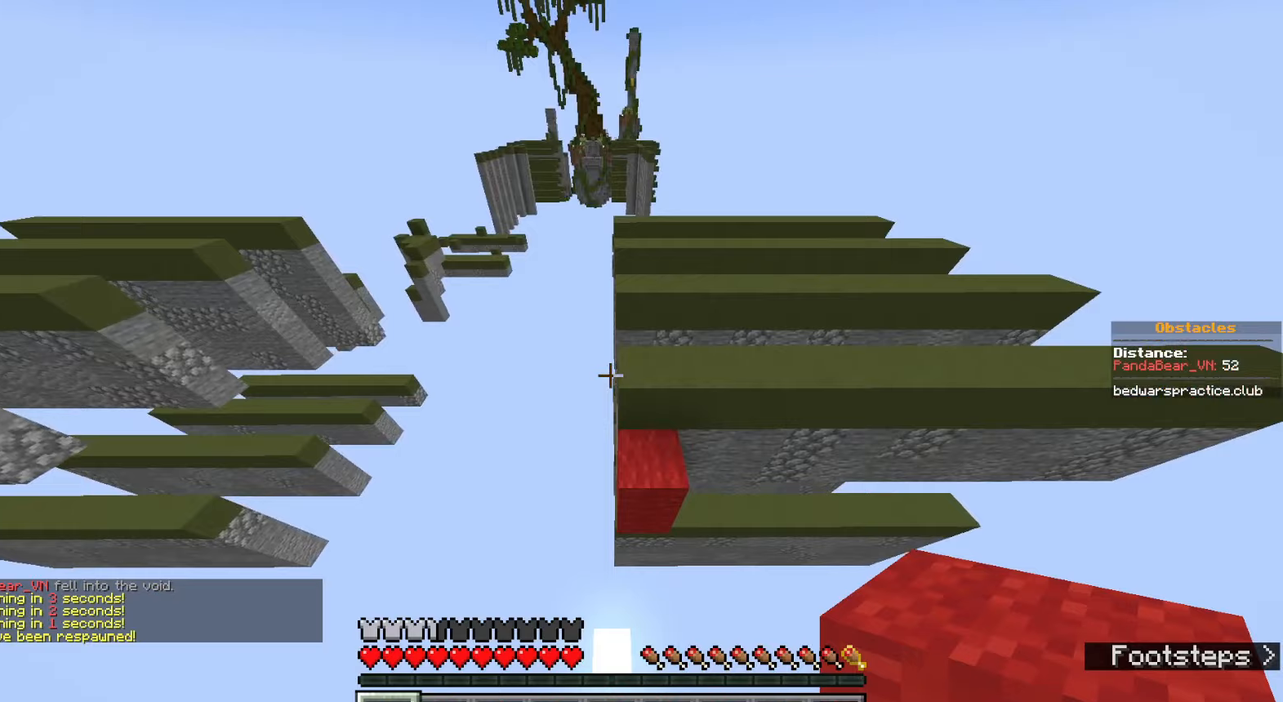
{"keys": ["space", "w"], "mouse": [], "events": [[200, "w", "up"], [500, "w", "down"]]}
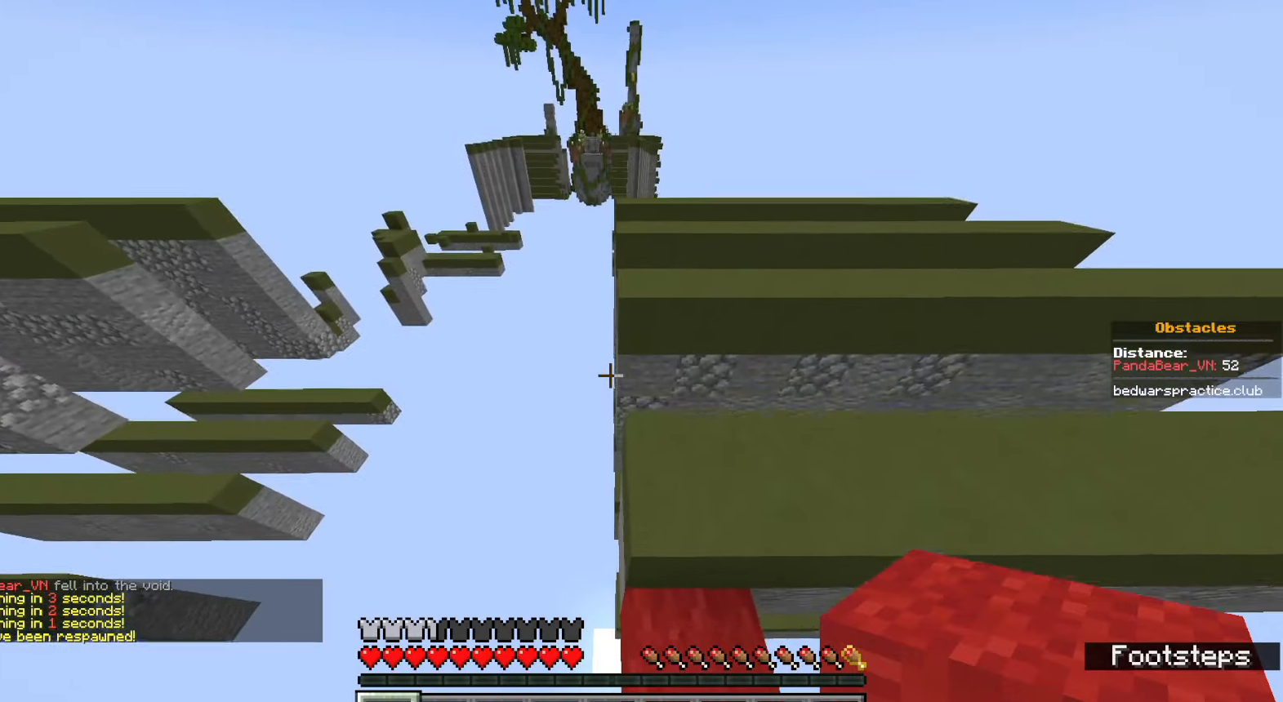
{"keys": ["space"], "mouse": [], "events": [[417, "w", "up"]]}
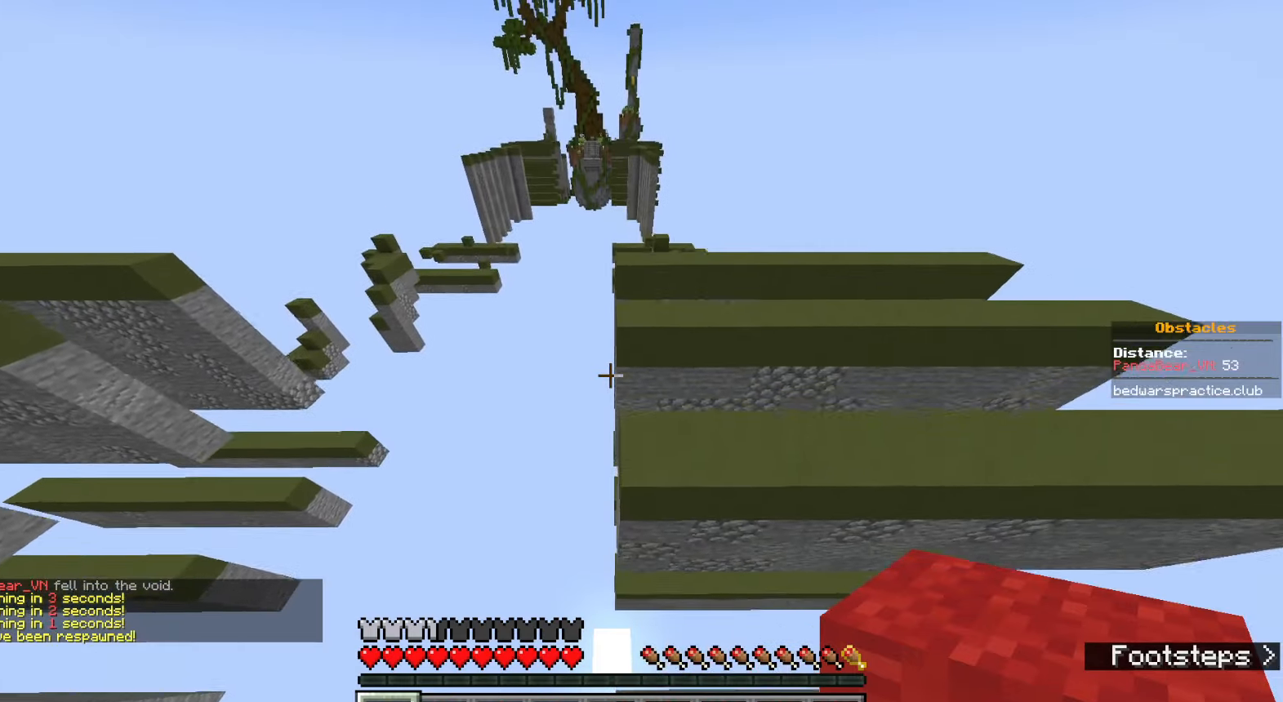
{"keys": ["space", "w"], "mouse": [], "events": [[283, "w", "down"]]}
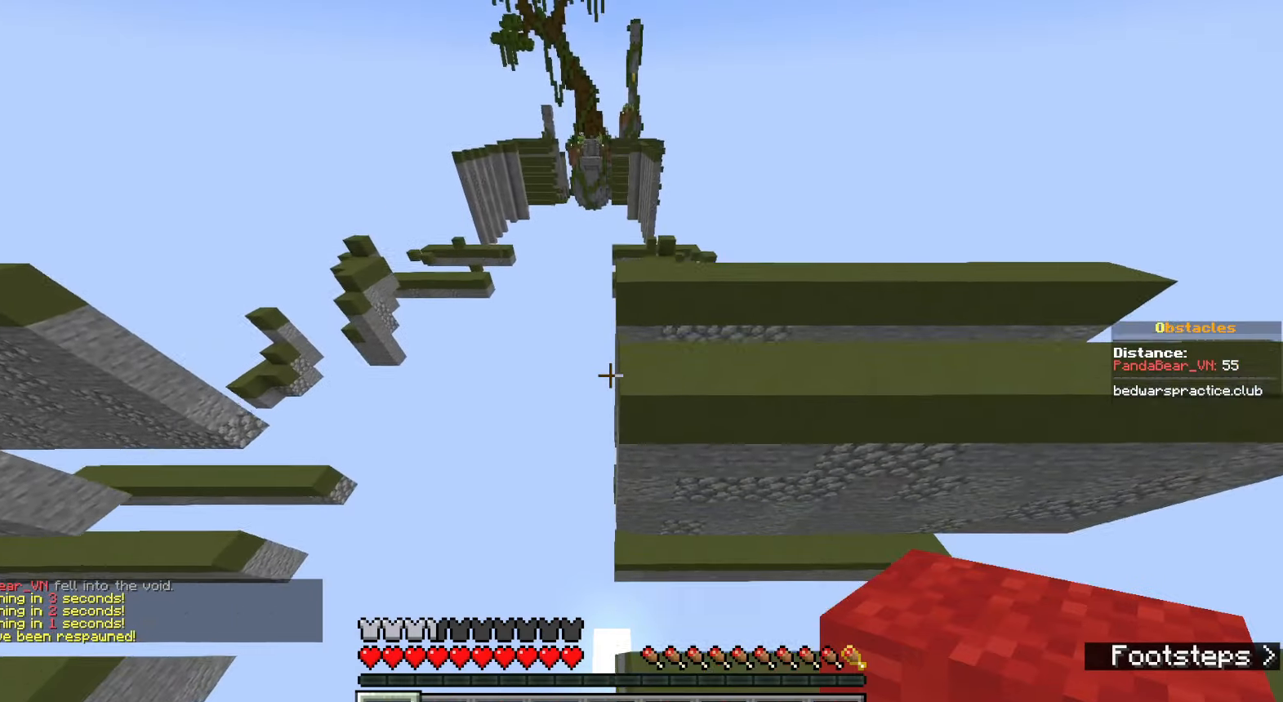
{"keys": ["space", "w"], "mouse": [], "events": [[33, "w", "up"], [283, "w", "down"]]}
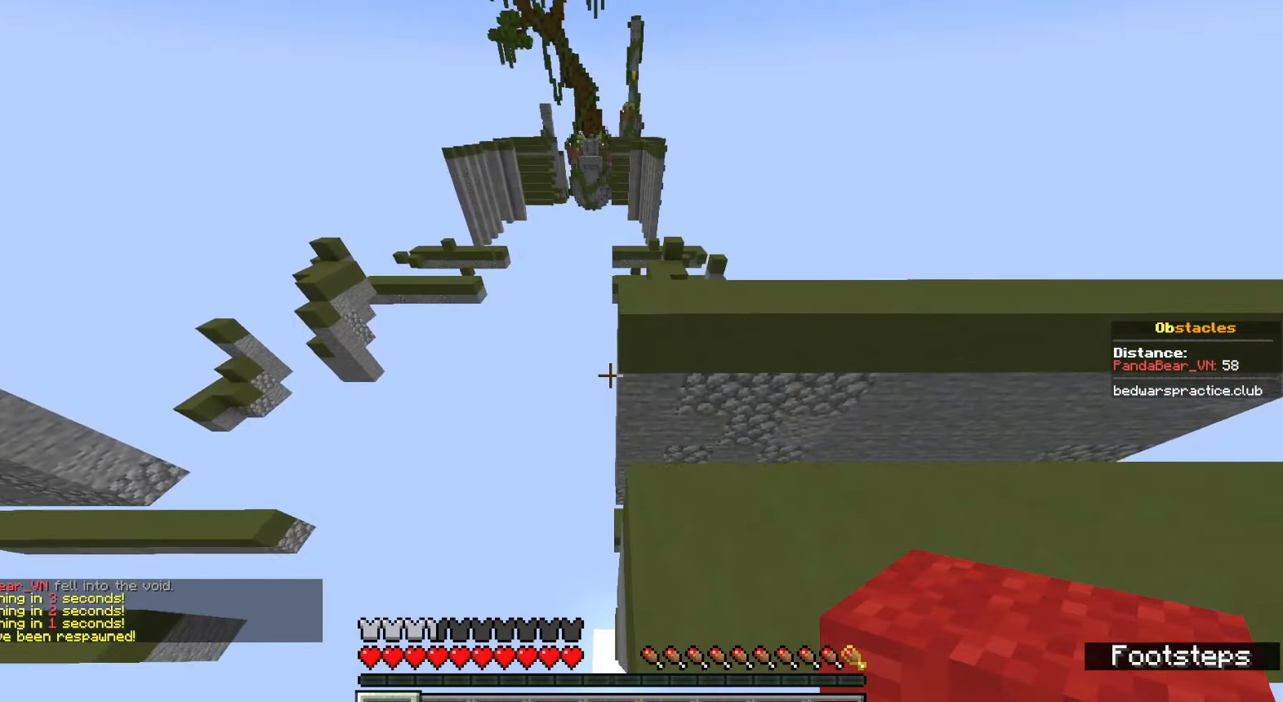
{"keys": ["w"], "mouse": [], "events": [[400, "space", "up"]]}
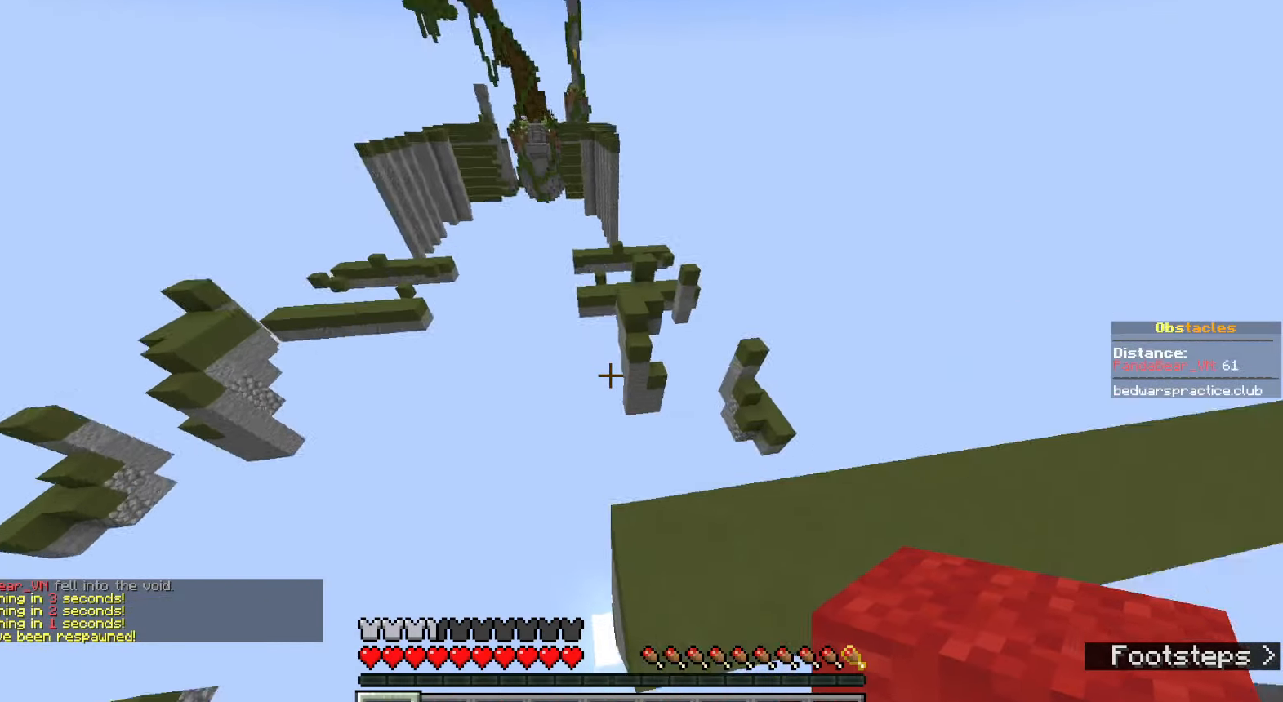
{"keys": ["a", "space", "w"], "mouse": [], "events": [[150, "space", "down"], [333, "a", "down"]]}
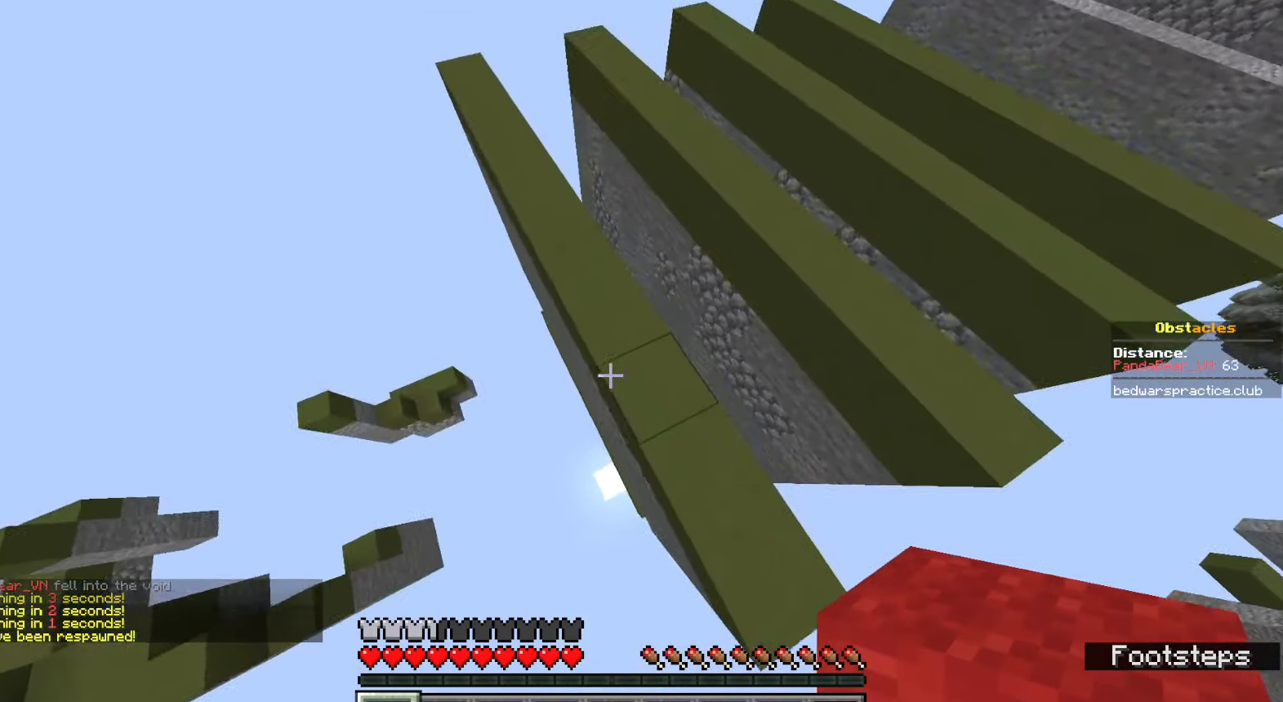
{"keys": ["a", "space"], "mouse": [], "events": [[117, "space", "up"], [217, "mouse_right", "down"], [300, "space", "down"], [333, "mouse_right", "up"], [483, "w", "up"]]}
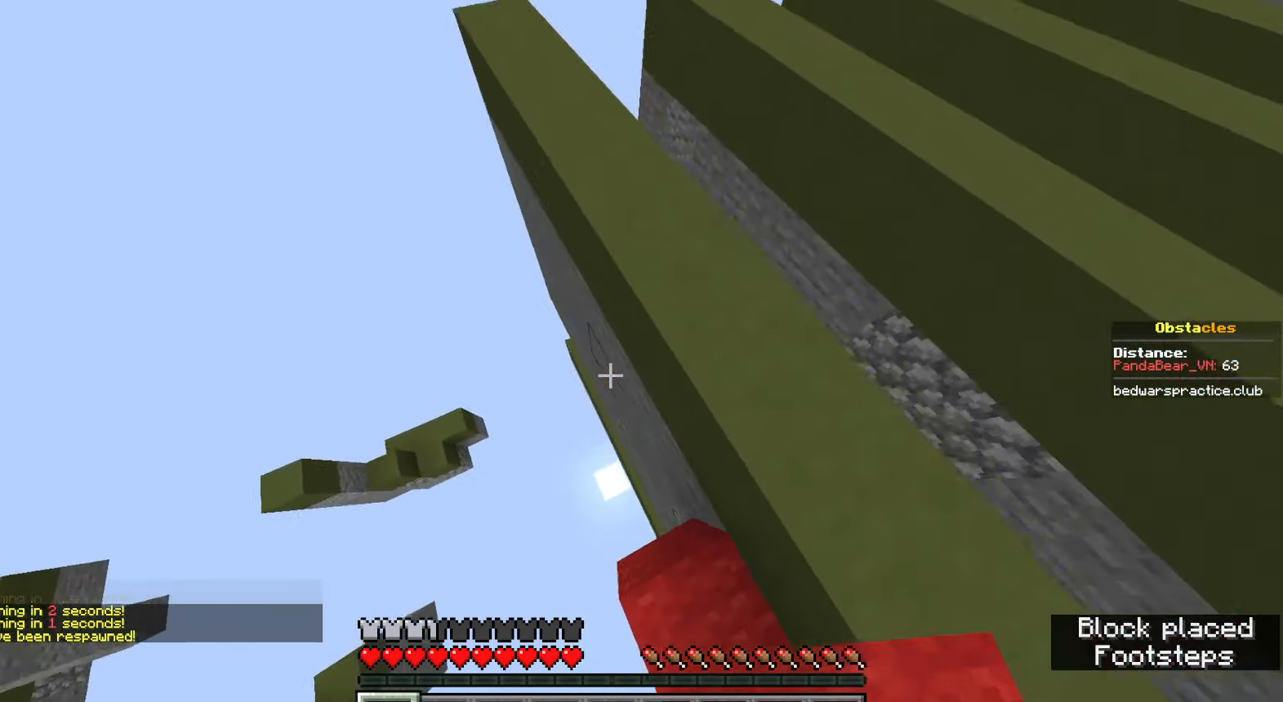
{"keys": ["d", "w"], "mouse": [], "events": [[133, "a", "up"], [133, "space", "up"], [200, "d", "down"], [283, "mouse_right", "down"], [433, "mouse_right", "up"], [450, "w", "down"]]}
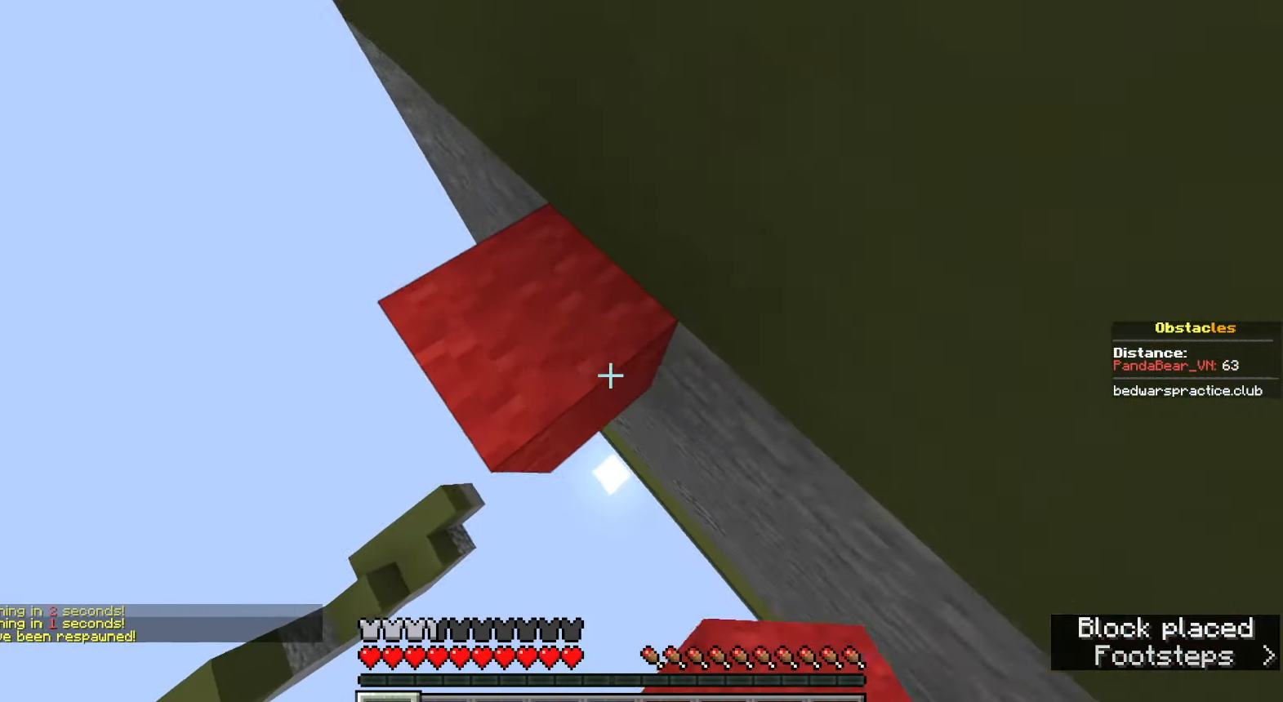
{"keys": [], "mouse": [], "events": [[17, "d", "up"], [67, "w", "up"], [83, "d", "down"], [100, "w", "down"], [117, "mouse_right", "down"], [133, "d", "up"], [200, "w", "up"], [383, "mouse_right", "up"]]}
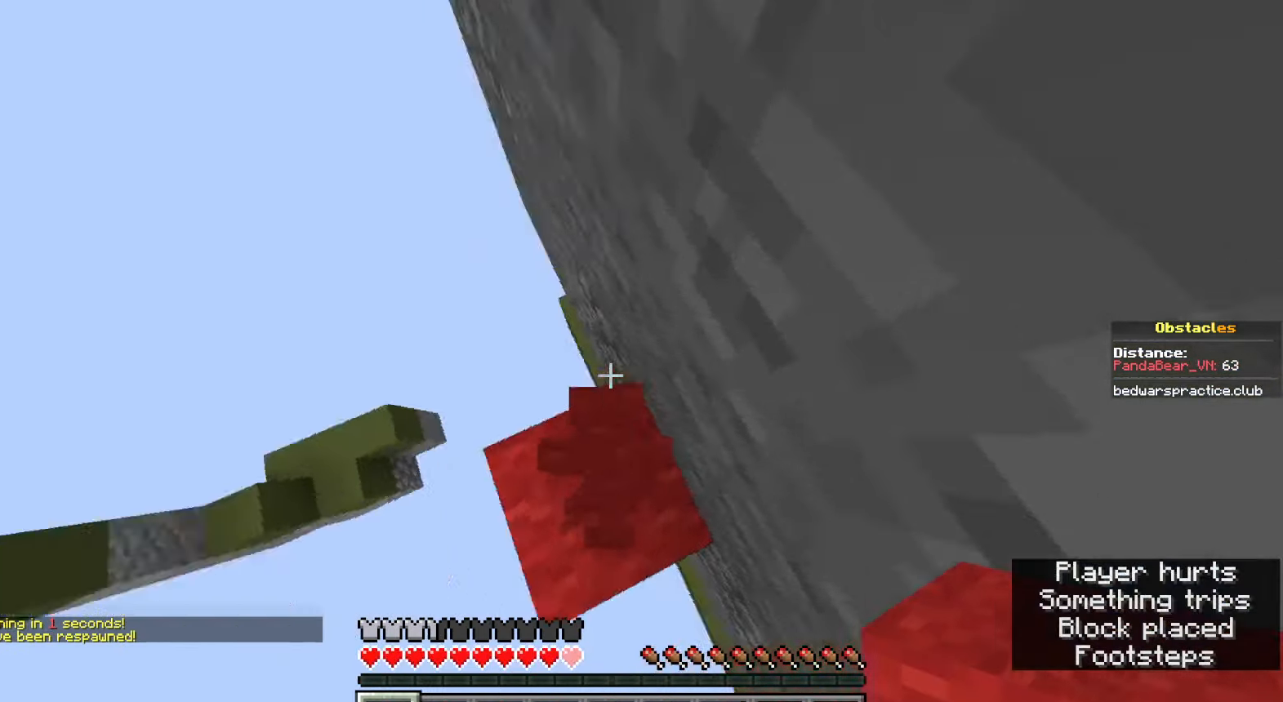
{"keys": [], "mouse": [], "events": [[300, "a", "down"], [383, "a", "up"]]}
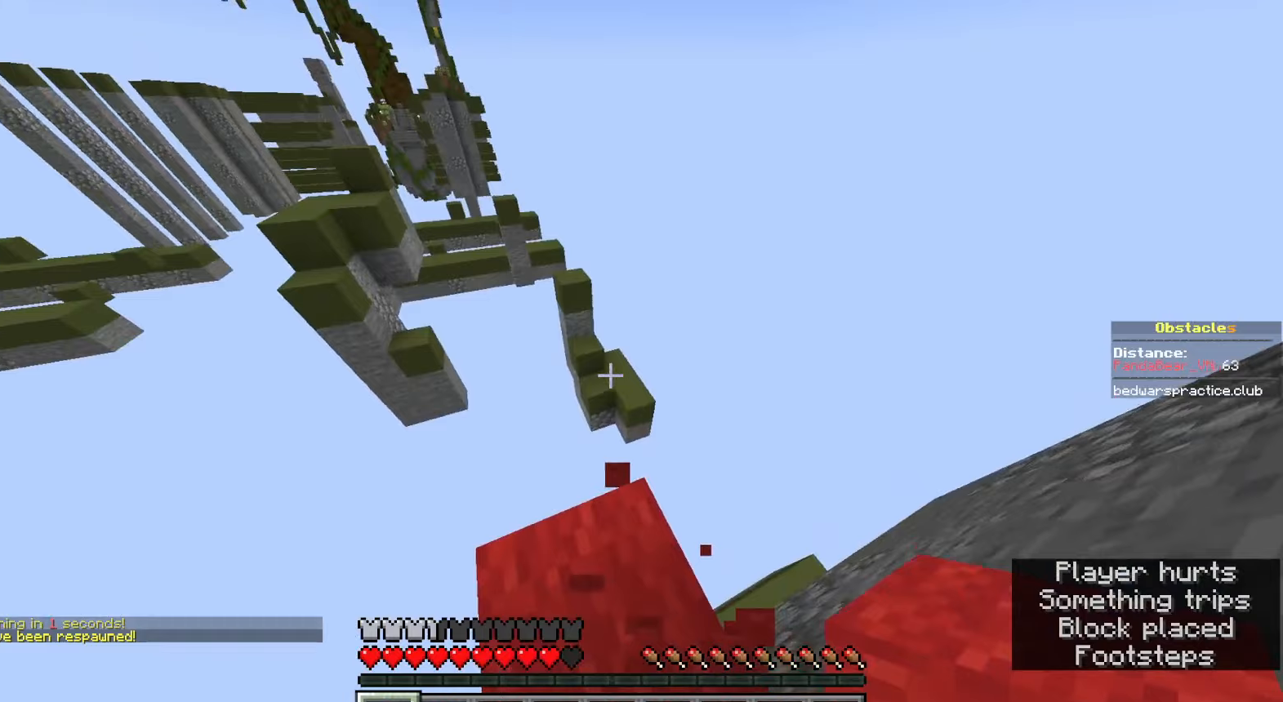
{"keys": [], "mouse": [], "events": [[17, "space", "down"], [417, "space", "up"]]}